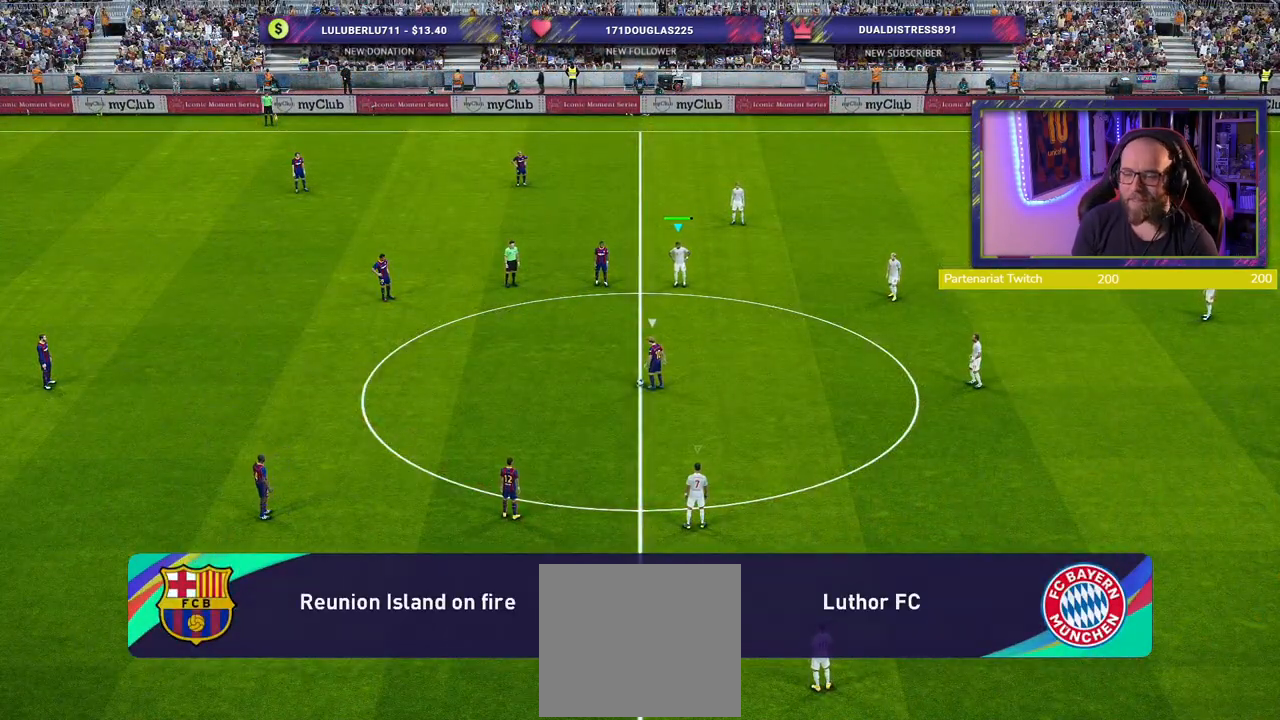
Gameplay with a controller (PlayStation layout); each line is a JSON object with the inputs held at the frame after it. "events" lists button and stick changes between this image and that frame as [ms after this image, input, new state], when the widget could be followed in between.
{"buttons": ["R2"], "left_stick": "center", "right_stick": "center", "events": [[40, "L1", "down"], [80, "R2", "down"], [160, "L1", "up"]]}
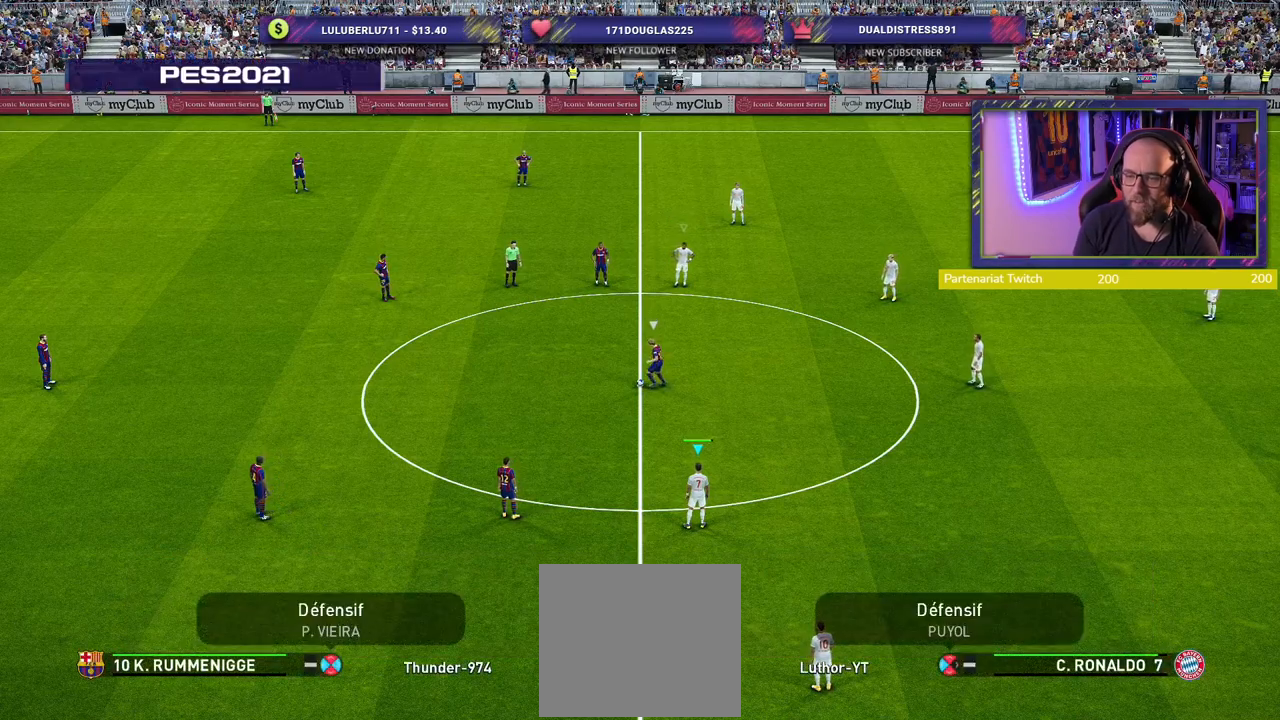
{"buttons": ["R2"], "left_stick": "center", "right_stick": "center", "events": []}
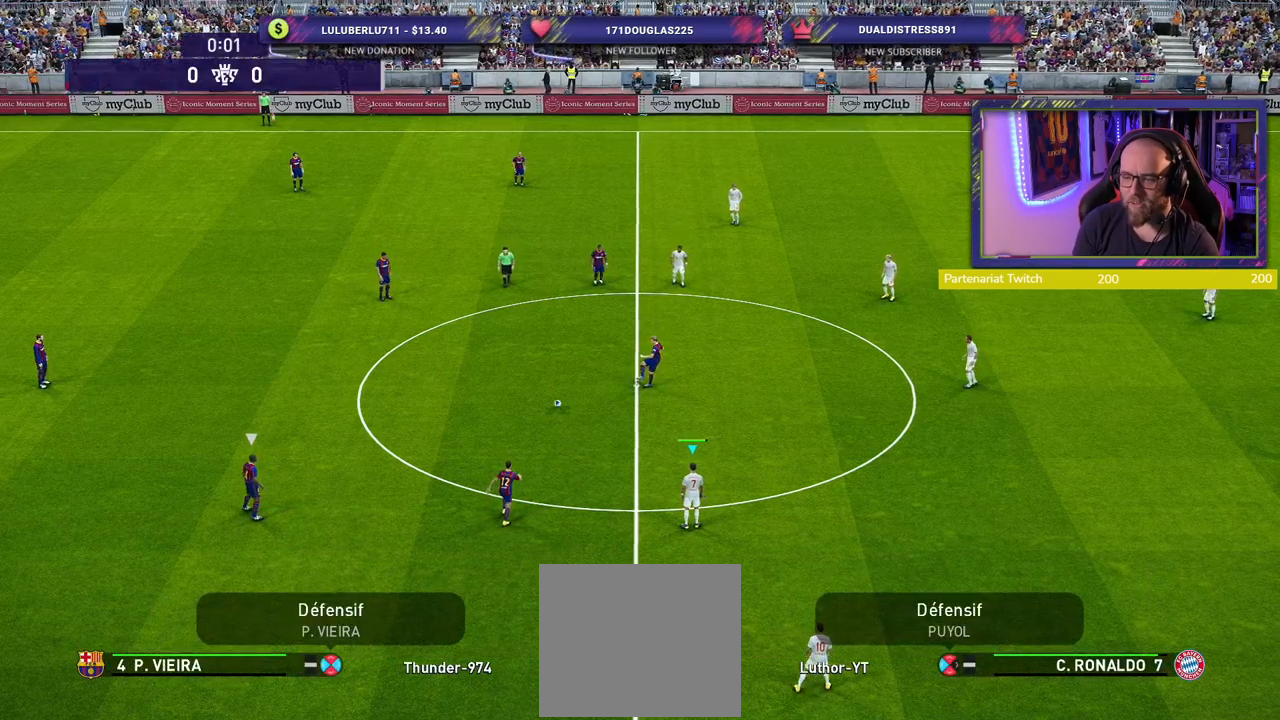
{"buttons": ["R2"], "left_stick": "center", "right_stick": "center", "events": []}
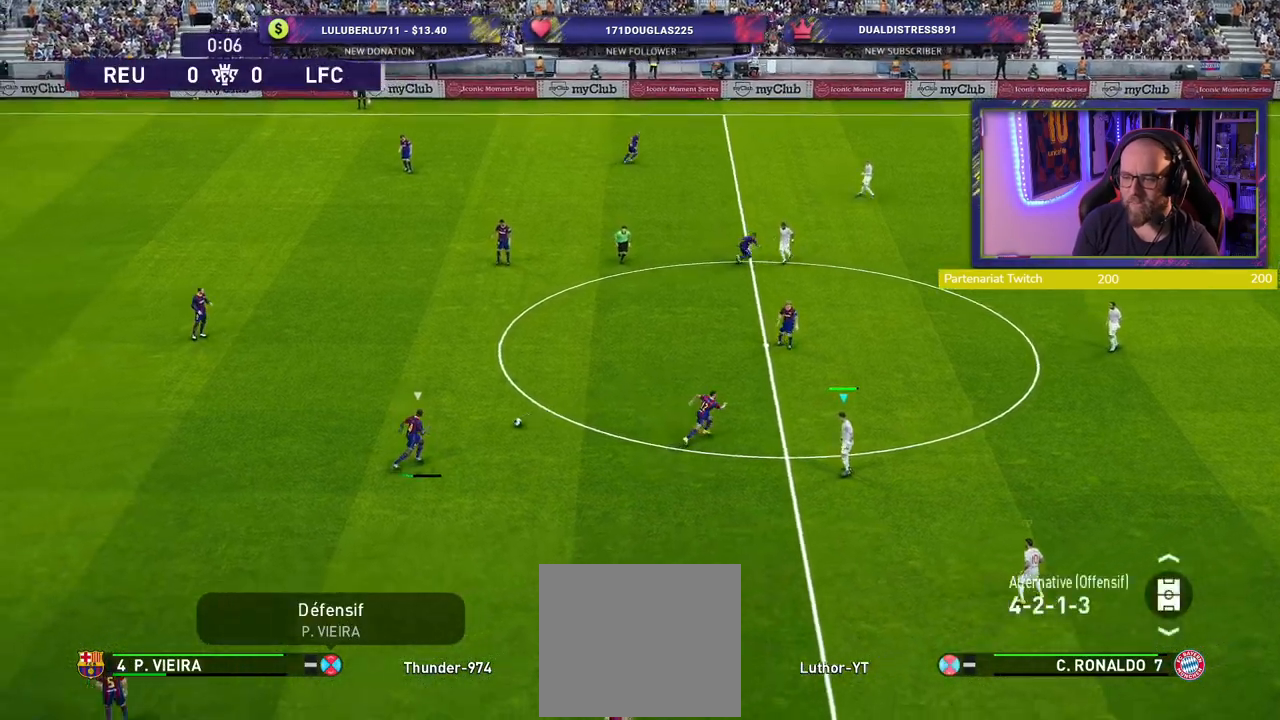
{"buttons": ["L1", "R2"], "left_stick": "up-left", "right_stick": "center", "events": [[400, "left_stick", "up-left"], [500, "L1", "down"]]}
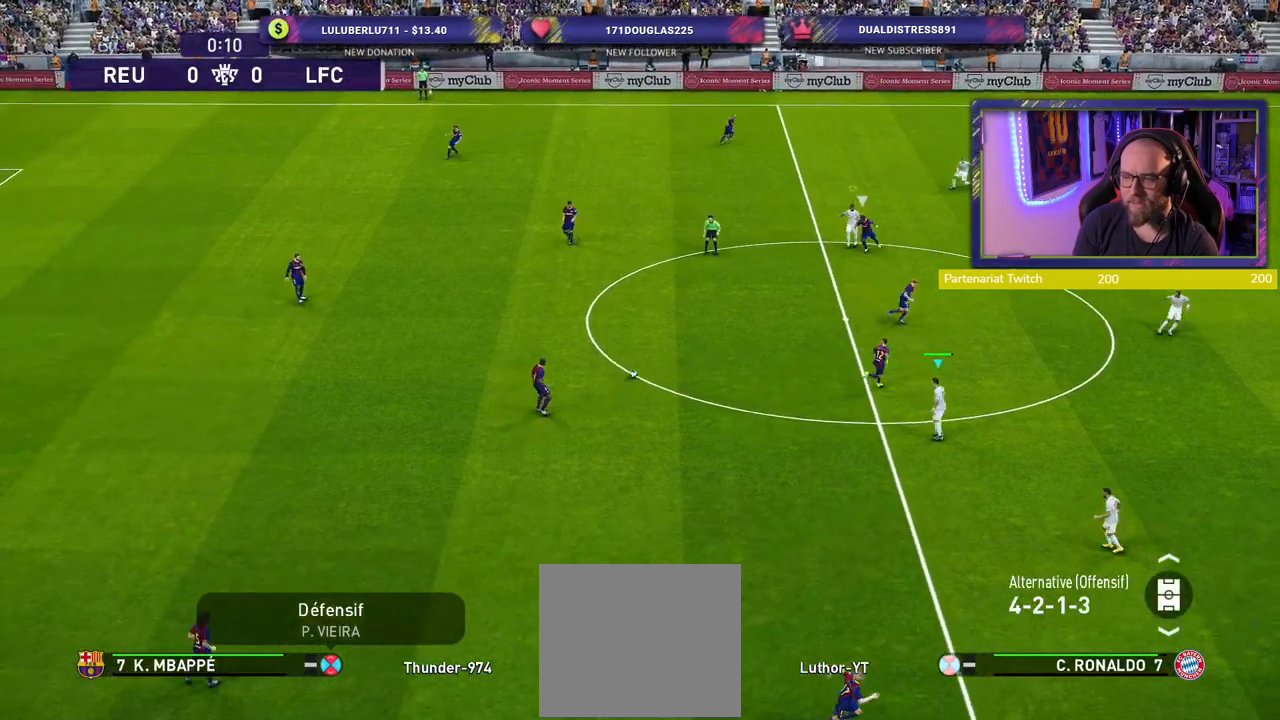
{"buttons": ["R2"], "left_stick": "down-right", "right_stick": "center", "events": [[40, "left_stick", "left"], [100, "L1", "up"], [220, "left_stick", "down-right"]]}
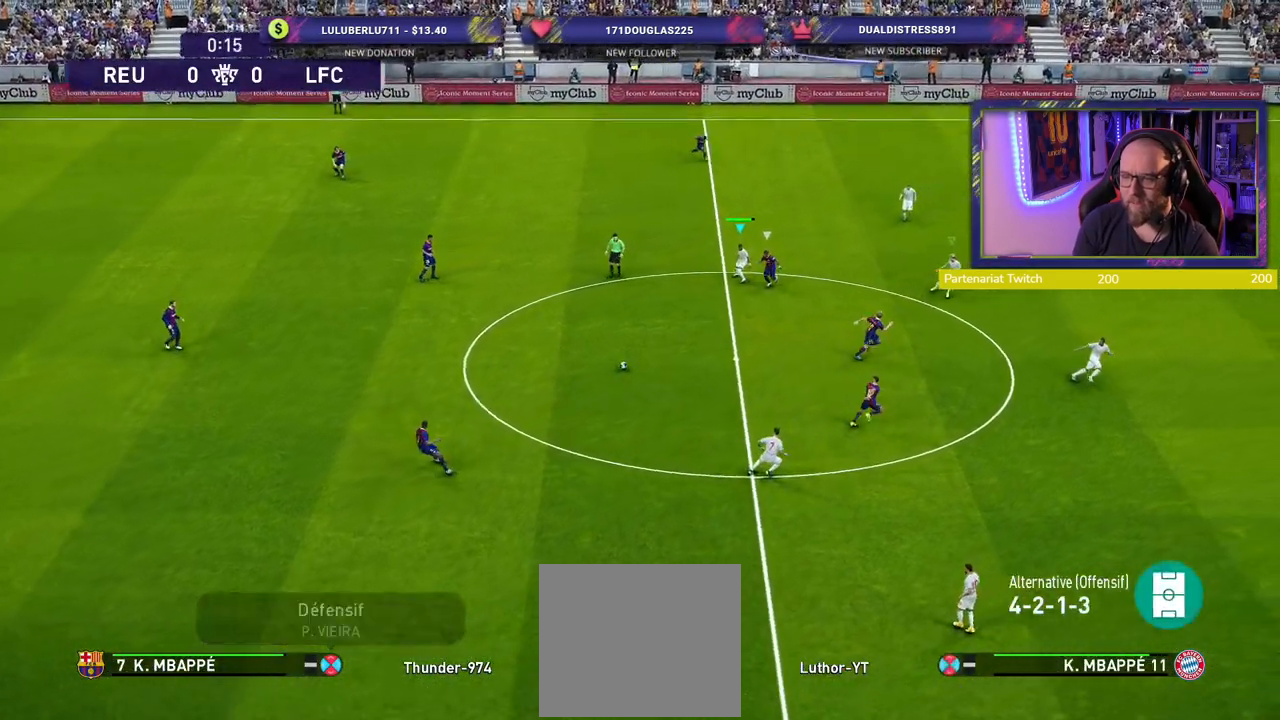
{"buttons": ["R2"], "left_stick": "down-right", "right_stick": "center", "events": []}
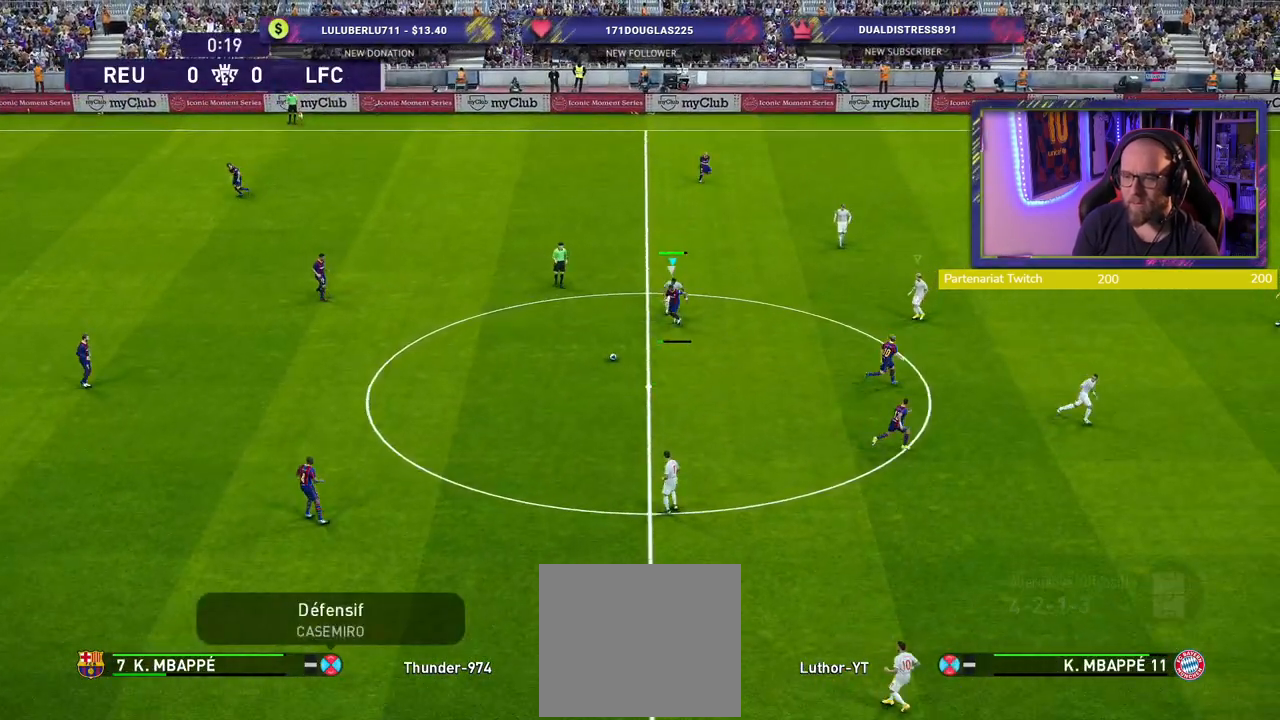
{"buttons": ["R2"], "left_stick": "down-right", "right_stick": "center", "events": []}
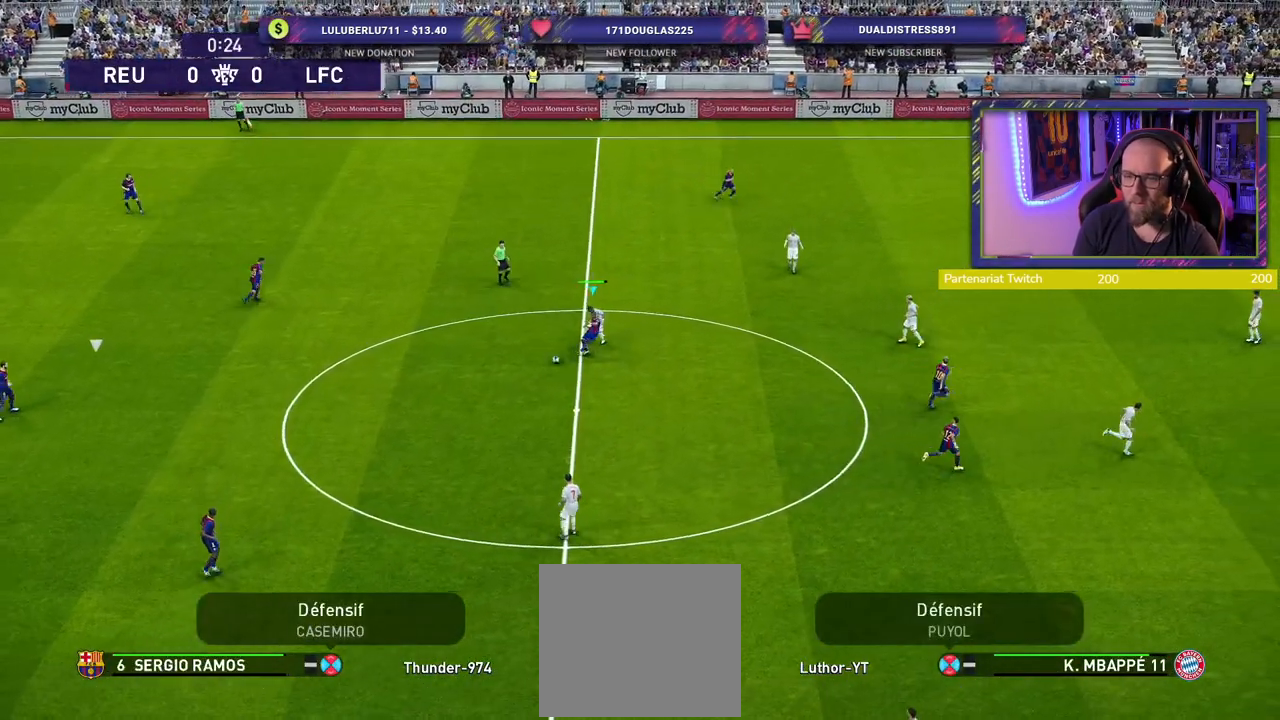
{"buttons": ["R2"], "left_stick": "down-left", "right_stick": "center", "events": [[360, "left_stick", "down-left"]]}
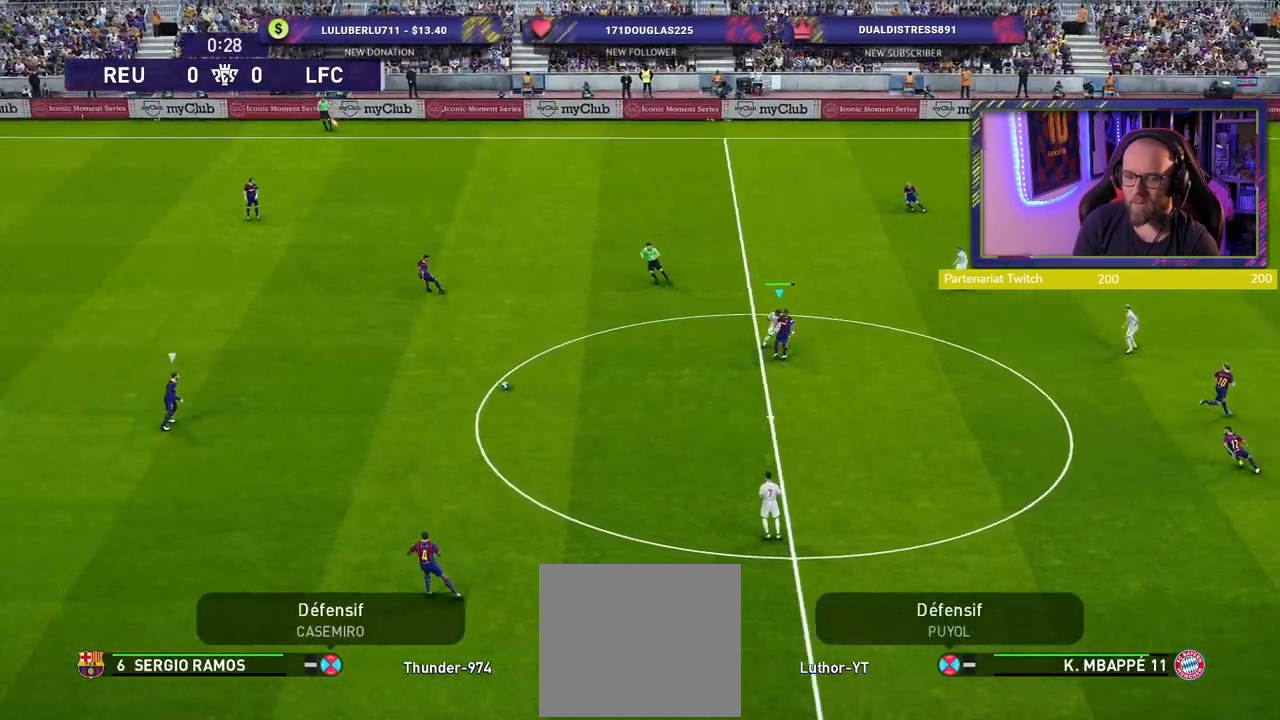
{"buttons": ["R2"], "left_stick": "left", "right_stick": "center", "events": [[80, "L1", "down"], [80, "left_stick", "left"], [200, "L1", "up"]]}
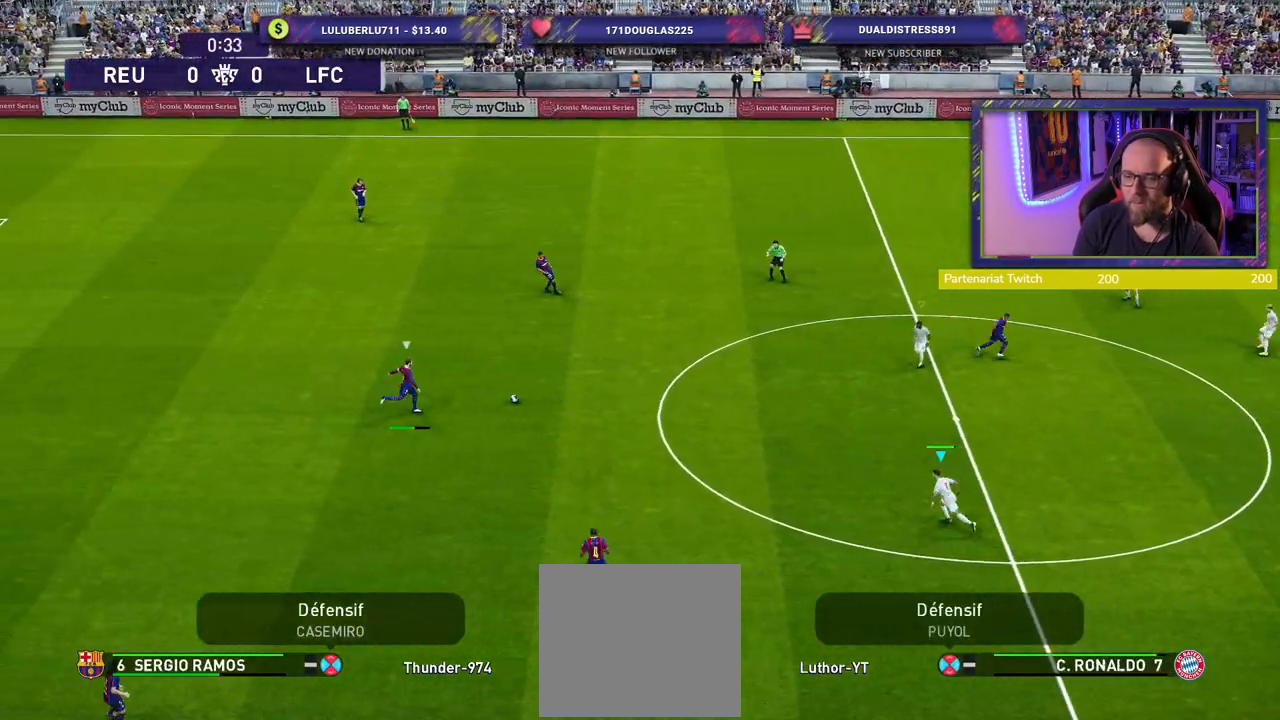
{"buttons": ["SQUARE", "R2"], "left_stick": "left", "right_stick": "center", "events": [[40, "SQUARE", "down"]]}
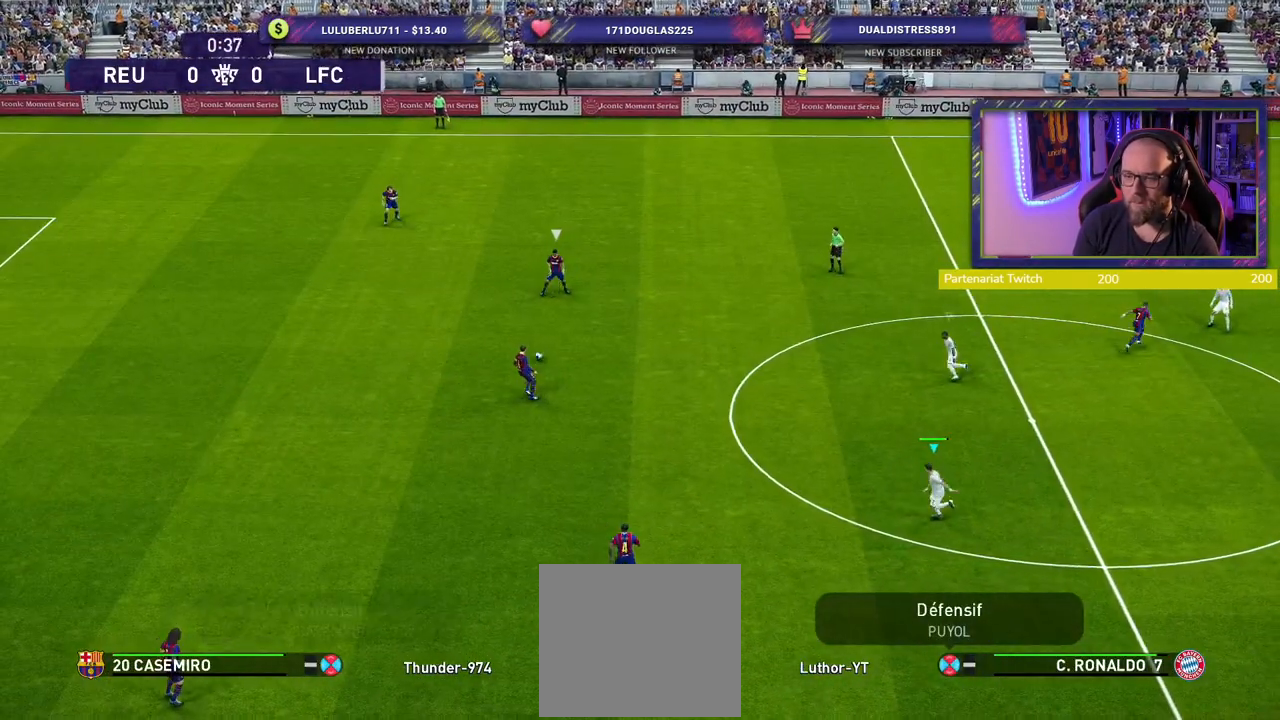
{"buttons": ["R2"], "left_stick": "up", "right_stick": "center", "events": [[200, "left_stick", "up-left"], [240, "L1", "down"], [340, "left_stick", "up"], [400, "L1", "up"], [420, "SQUARE", "up"]]}
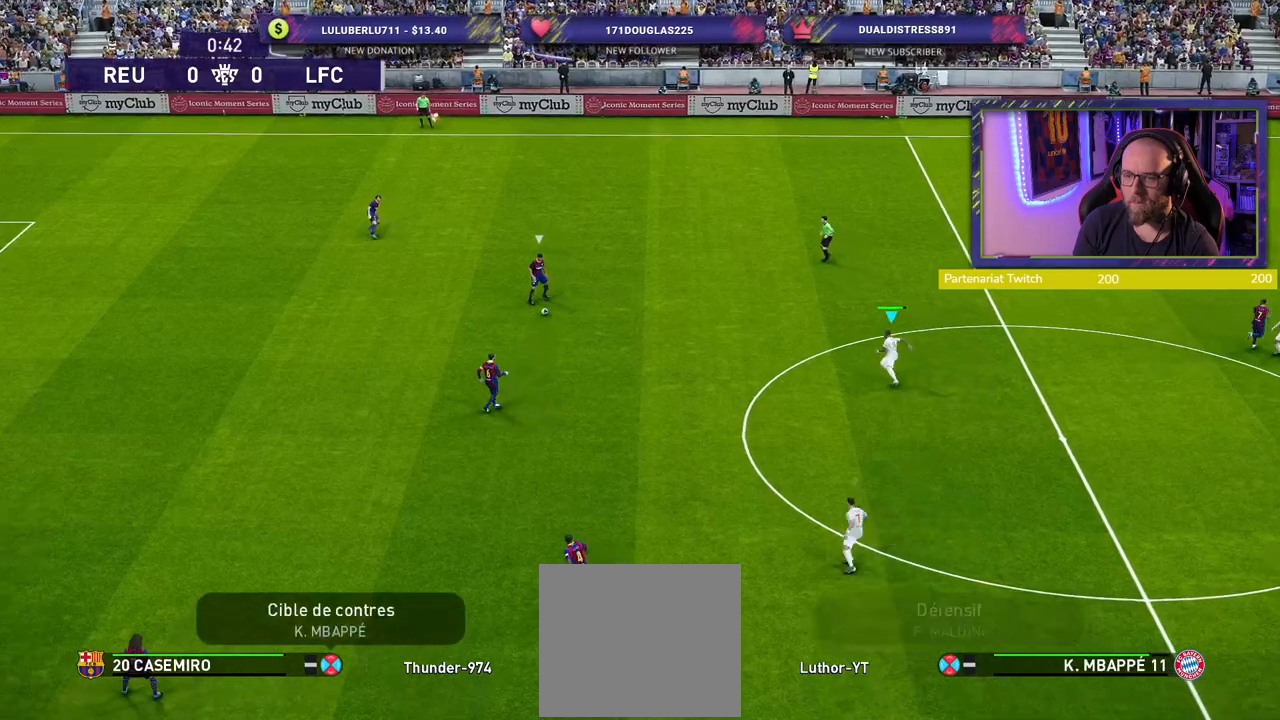
{"buttons": ["R2"], "left_stick": "up", "right_stick": "center", "events": []}
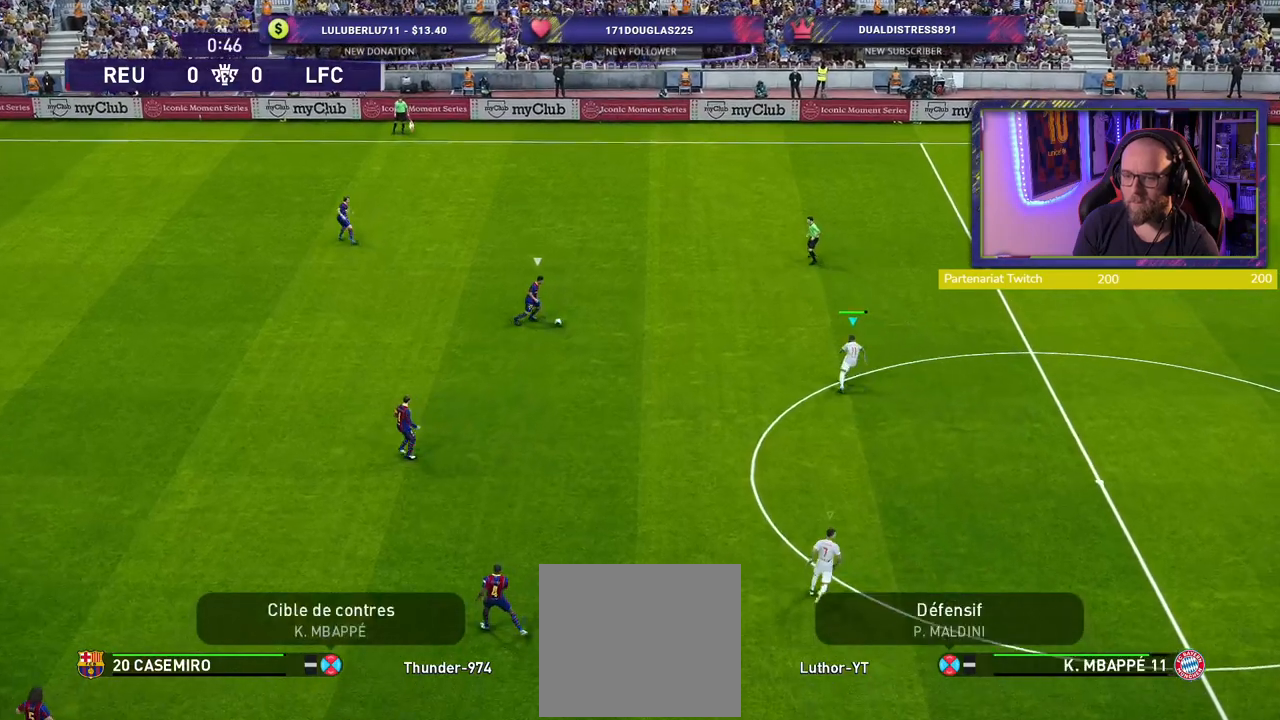
{"buttons": ["SQUARE", "R2"], "left_stick": "left", "right_stick": "center", "events": [[240, "left_stick", "up-left"], [300, "L1", "down"], [400, "left_stick", "left"], [420, "L1", "up"], [440, "SQUARE", "down"]]}
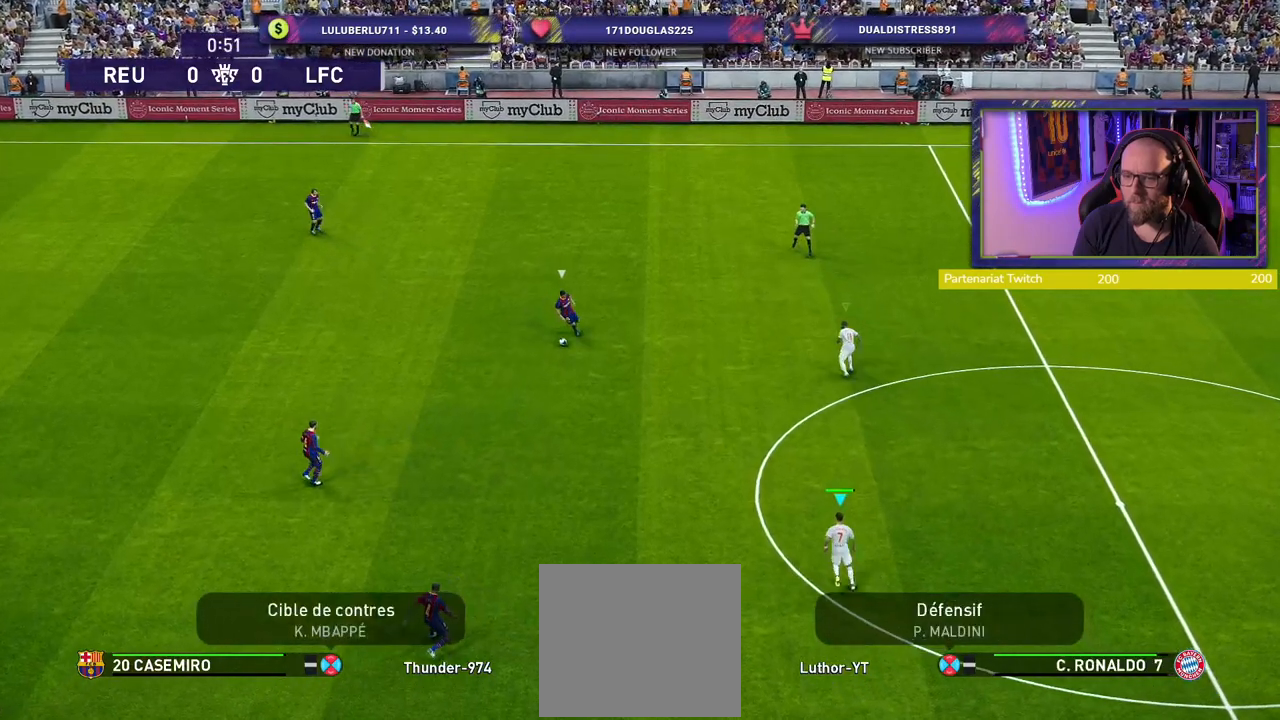
{"buttons": ["SQUARE", "R2"], "left_stick": "down-left", "right_stick": "center", "events": [[200, "left_stick", "down-left"]]}
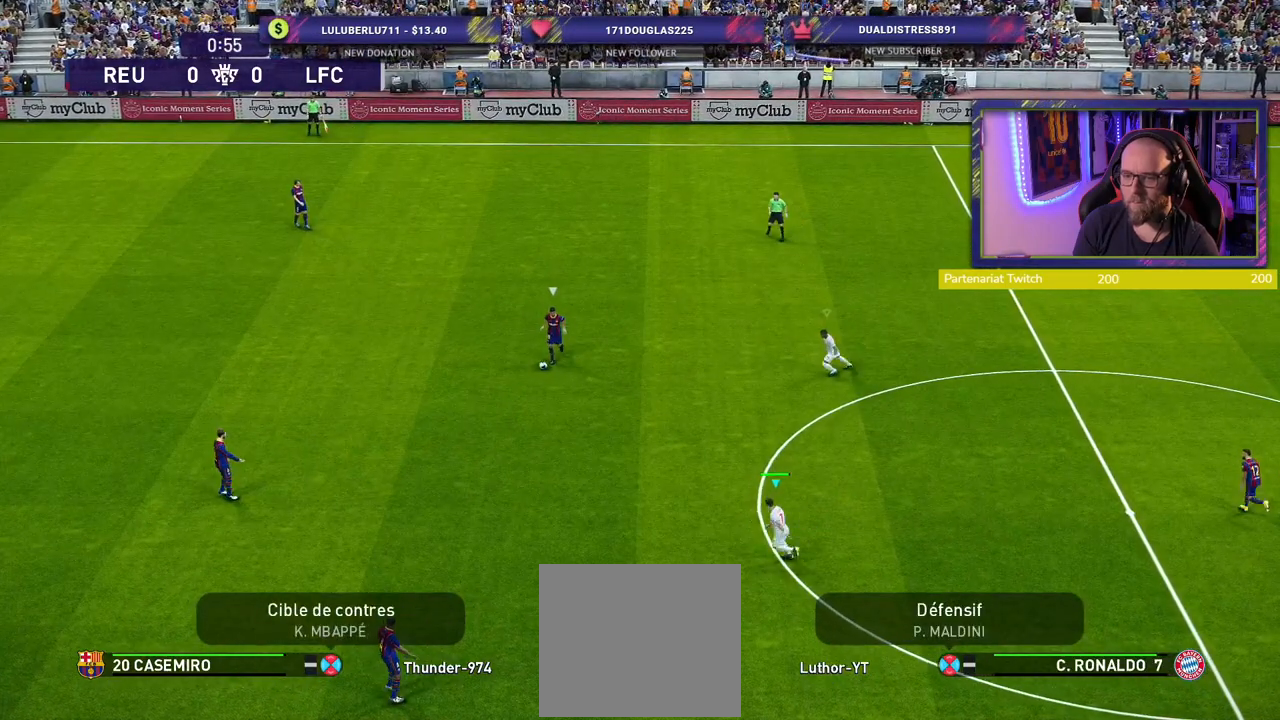
{"buttons": ["SQUARE", "R2"], "left_stick": "down-left", "right_stick": "center", "events": []}
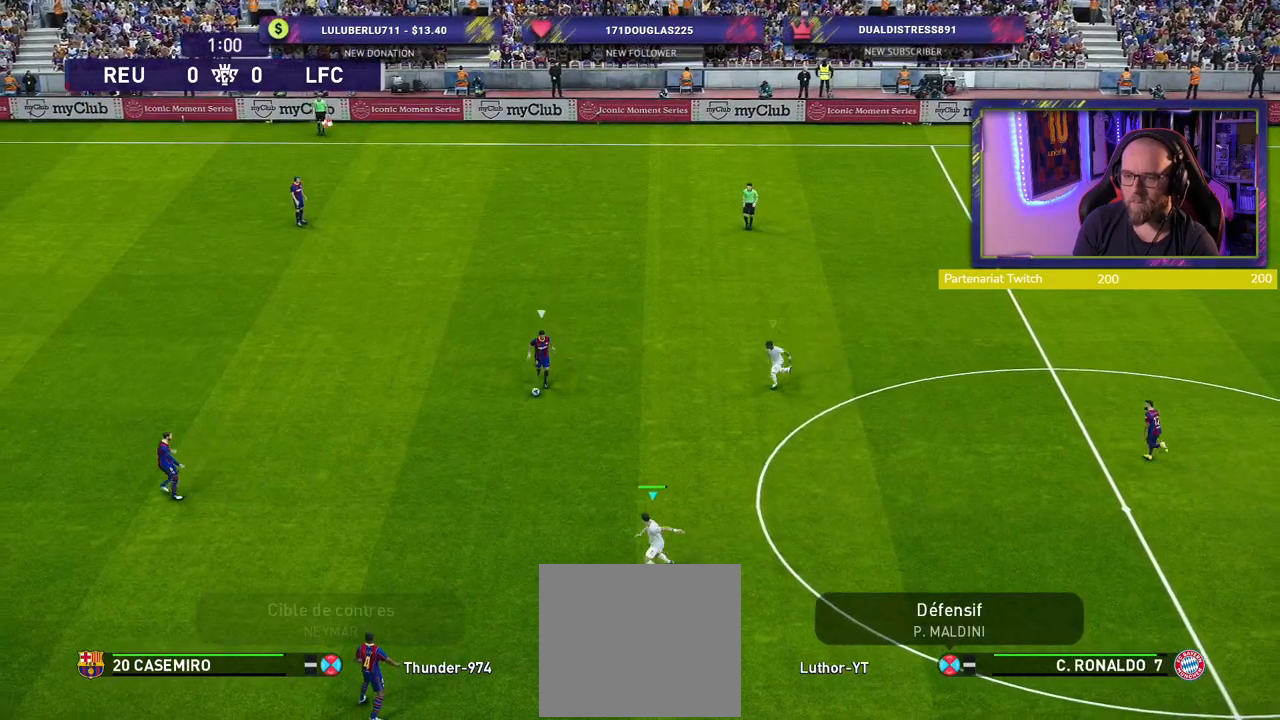
{"buttons": ["SQUARE", "R2"], "left_stick": "down-right", "right_stick": "center", "events": [[360, "left_stick", "down"], [480, "left_stick", "down-right"]]}
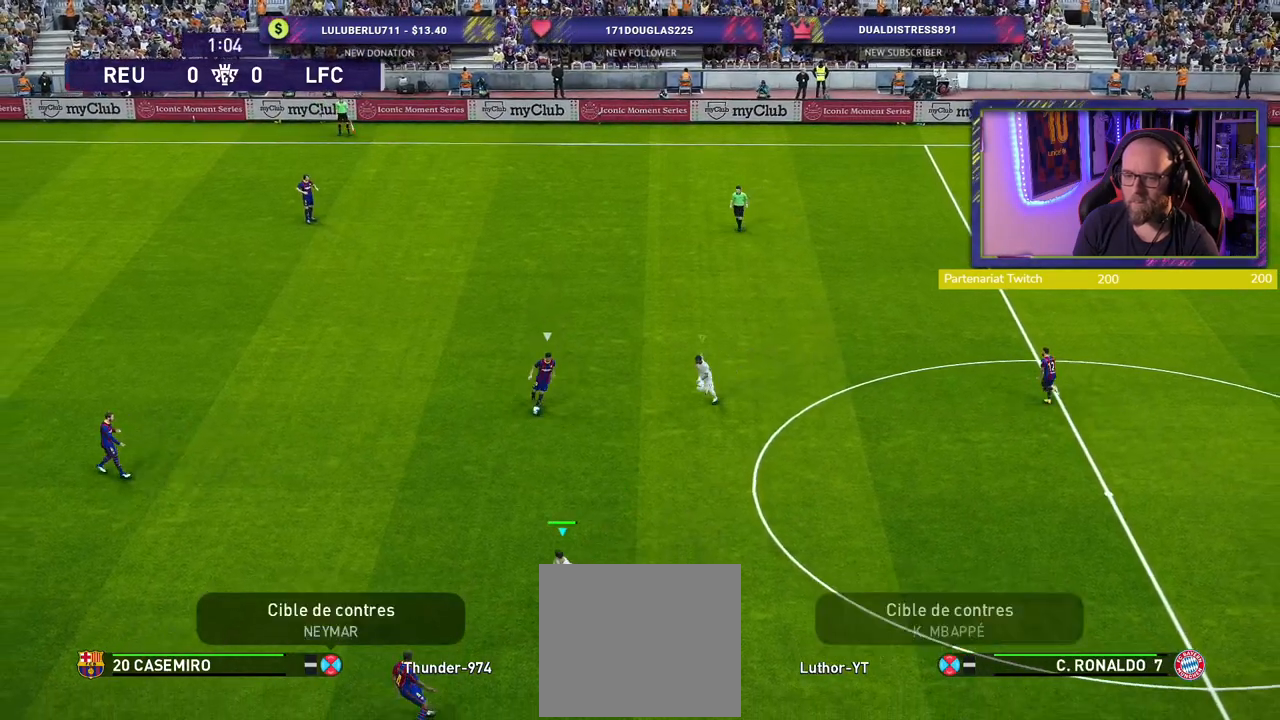
{"buttons": ["SQUARE", "R2"], "left_stick": "down-right", "right_stick": "center", "events": []}
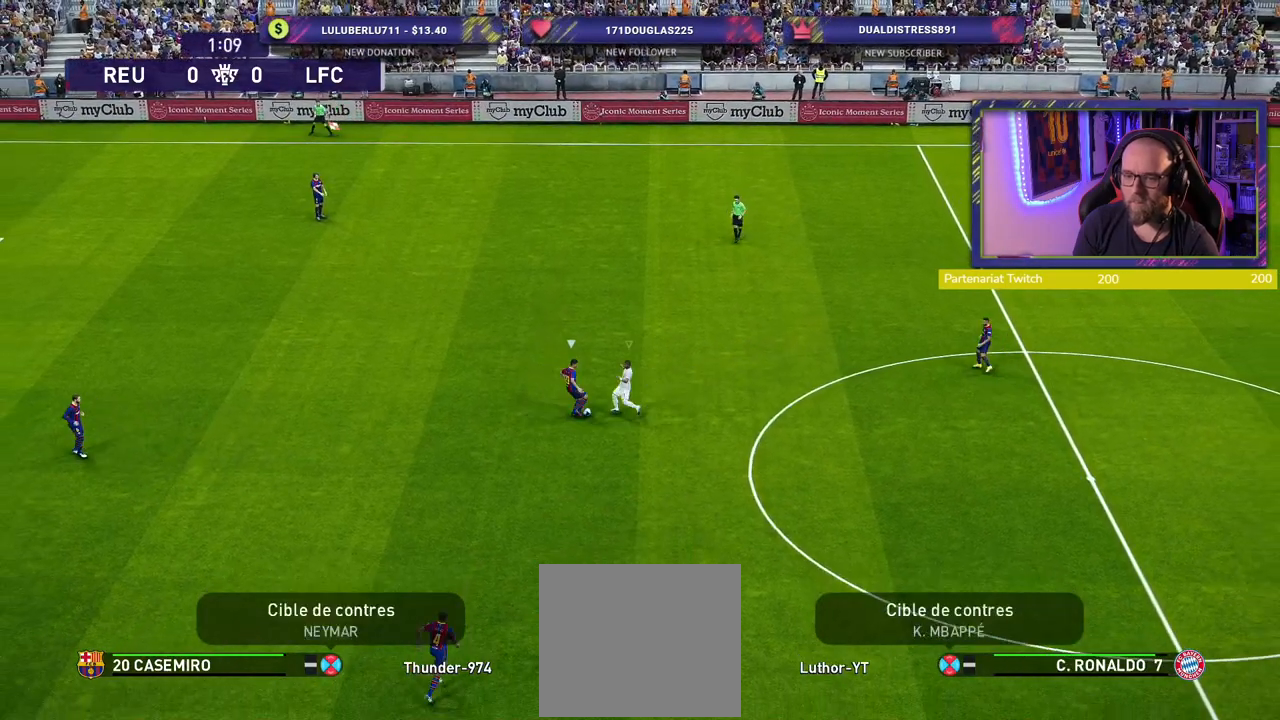
{"buttons": ["R2"], "left_stick": "up-left", "right_stick": "center", "events": [[220, "SQUARE", "up"], [240, "left_stick", "left"], [400, "left_stick", "up-left"]]}
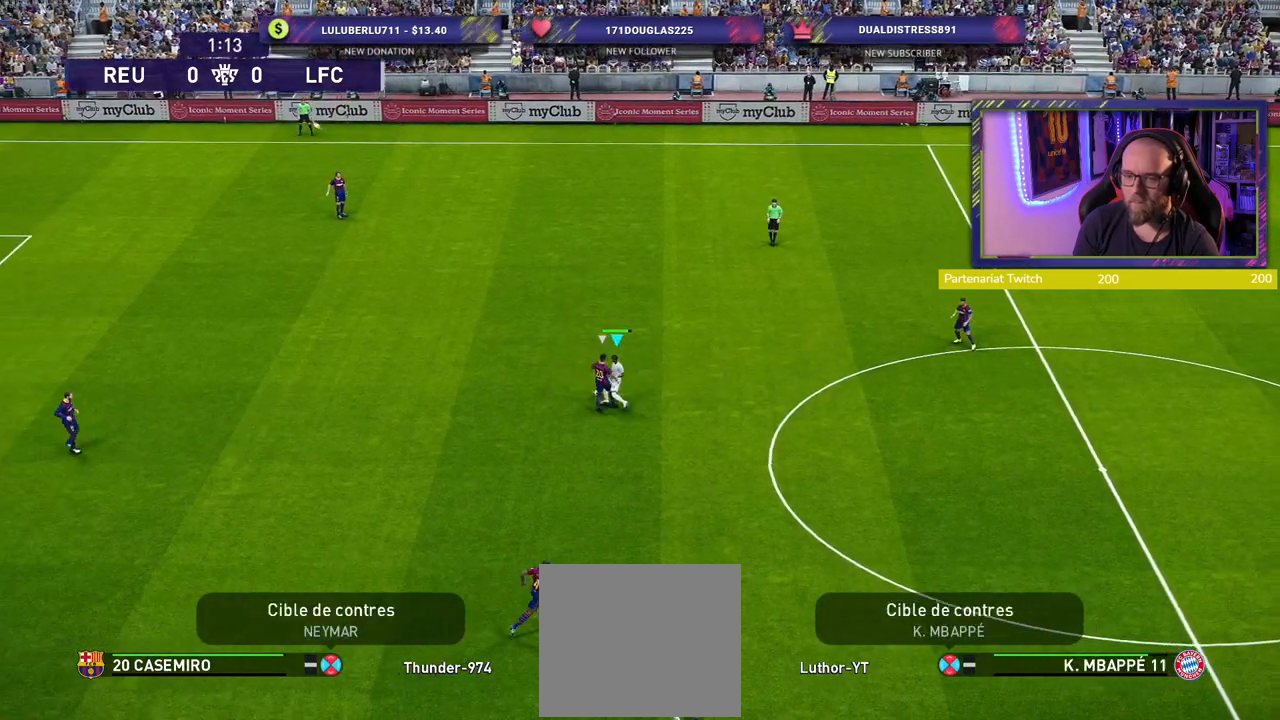
{"buttons": ["R2"], "left_stick": "up-left", "right_stick": "center", "events": [[60, "L1", "down"], [220, "L1", "up"]]}
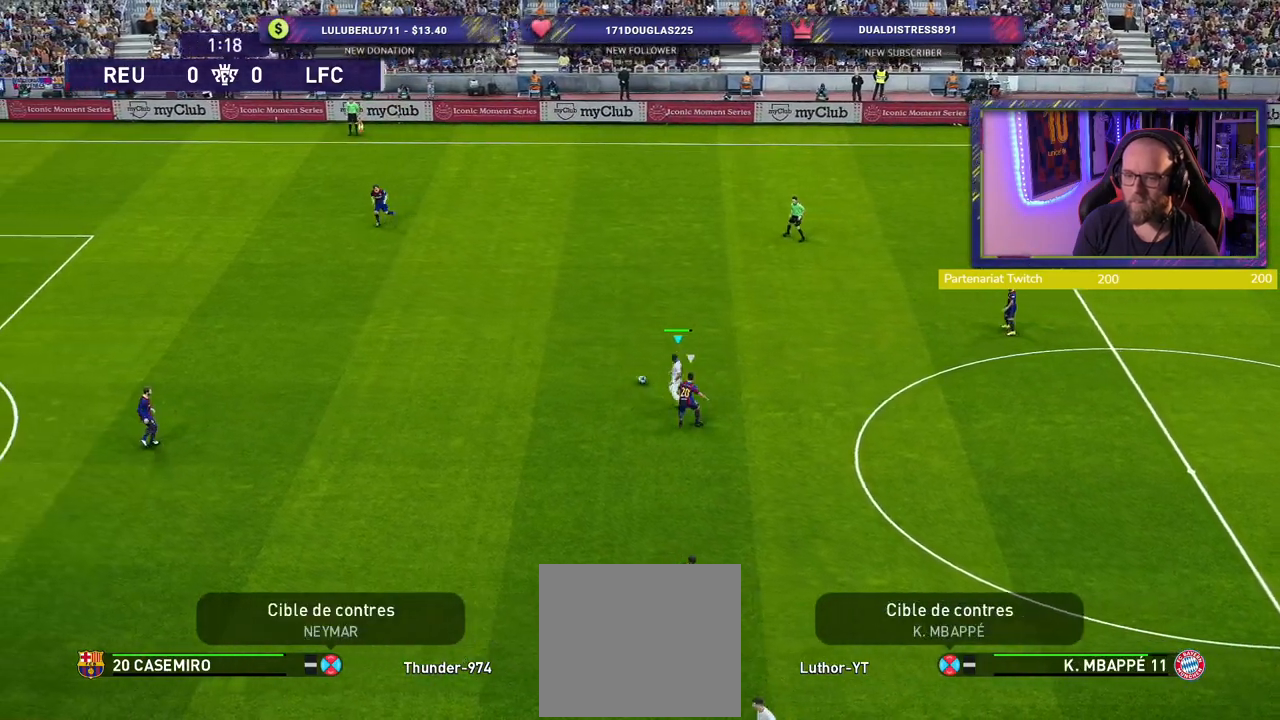
{"buttons": ["R2"], "left_stick": "left", "right_stick": "center", "events": [[80, "left_stick", "left"]]}
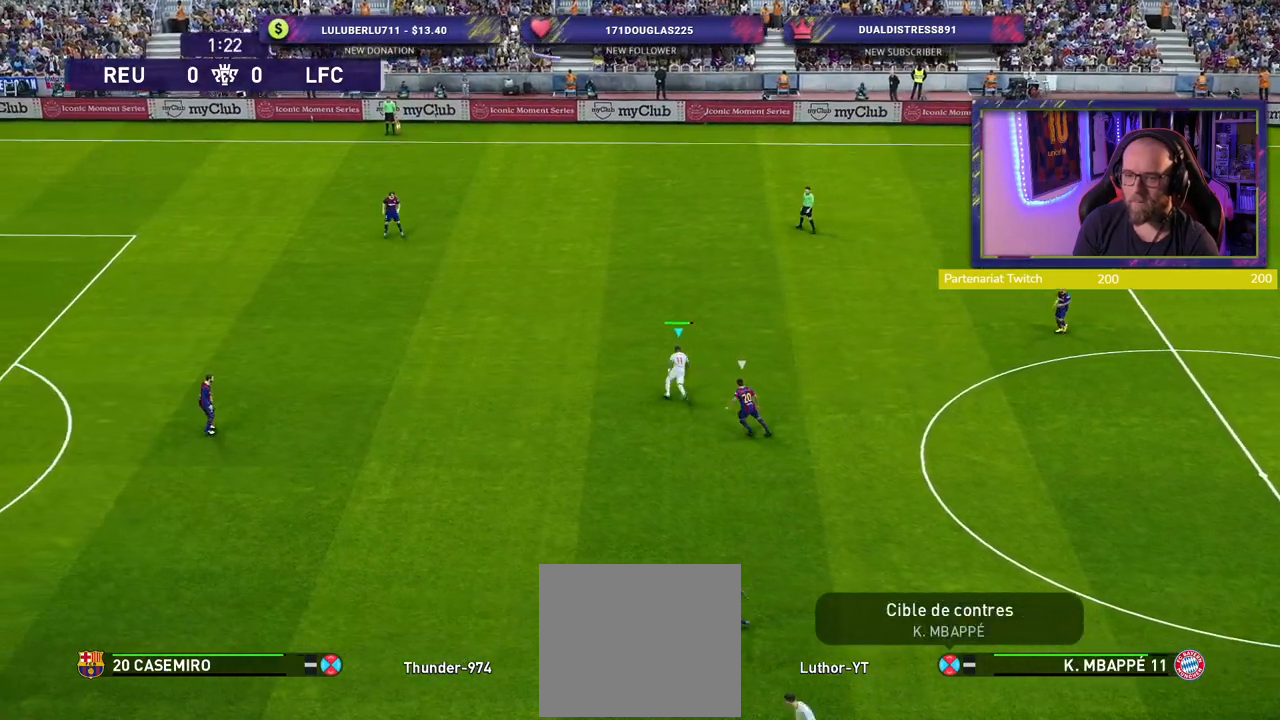
{"buttons": ["R2"], "left_stick": "left", "right_stick": "center", "events": []}
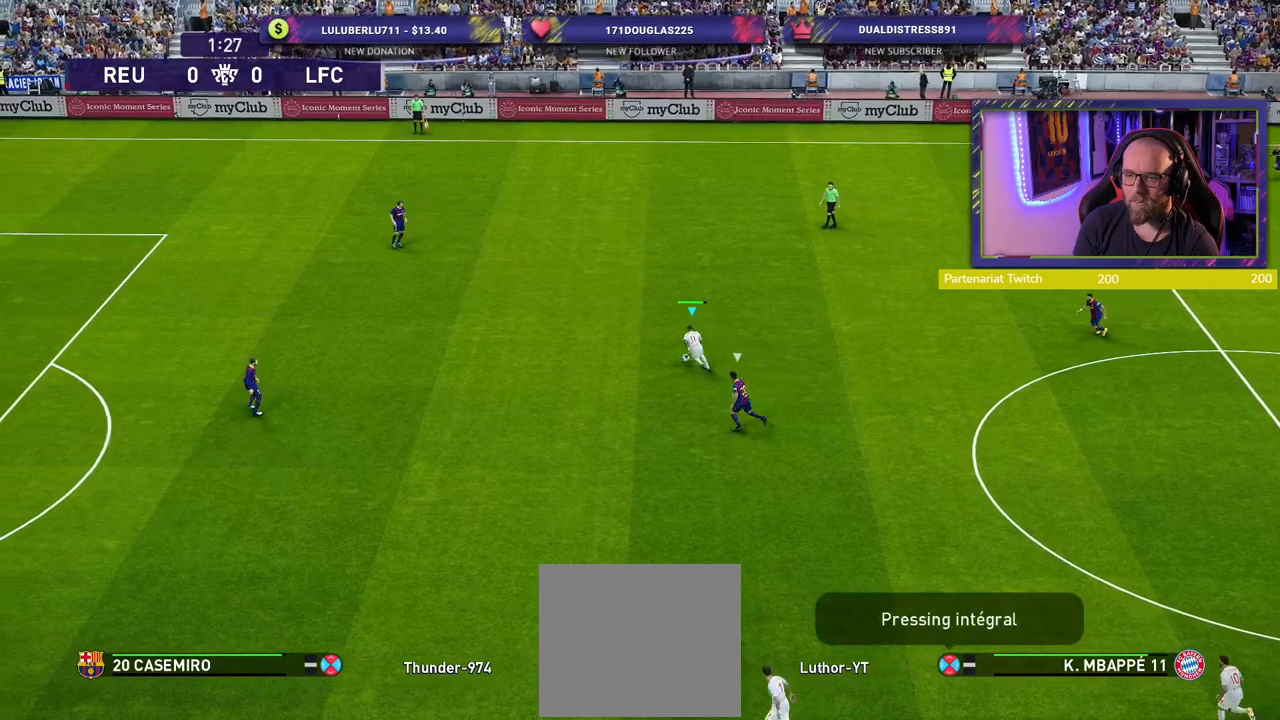
{"buttons": ["R2"], "left_stick": "left", "right_stick": "center", "events": []}
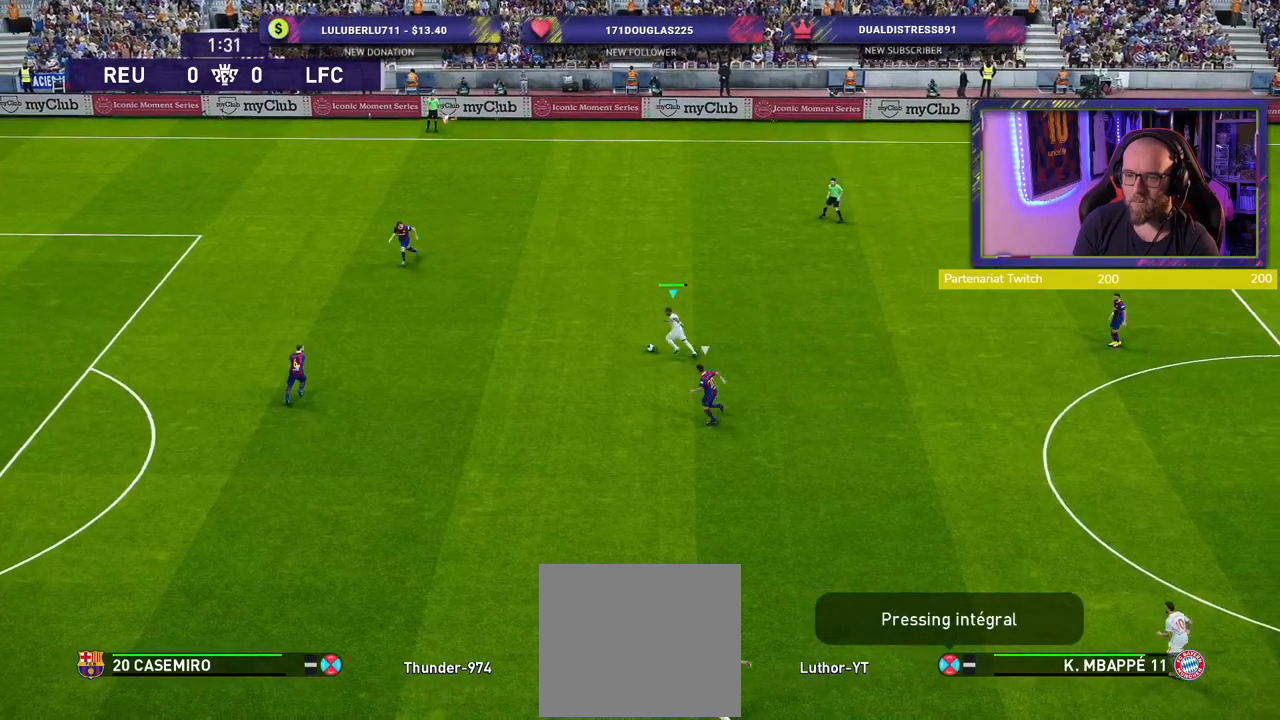
{"buttons": [], "left_stick": "right", "right_stick": "center", "events": [[300, "left_stick", "center"], [340, "R2", "up"], [480, "left_stick", "right"]]}
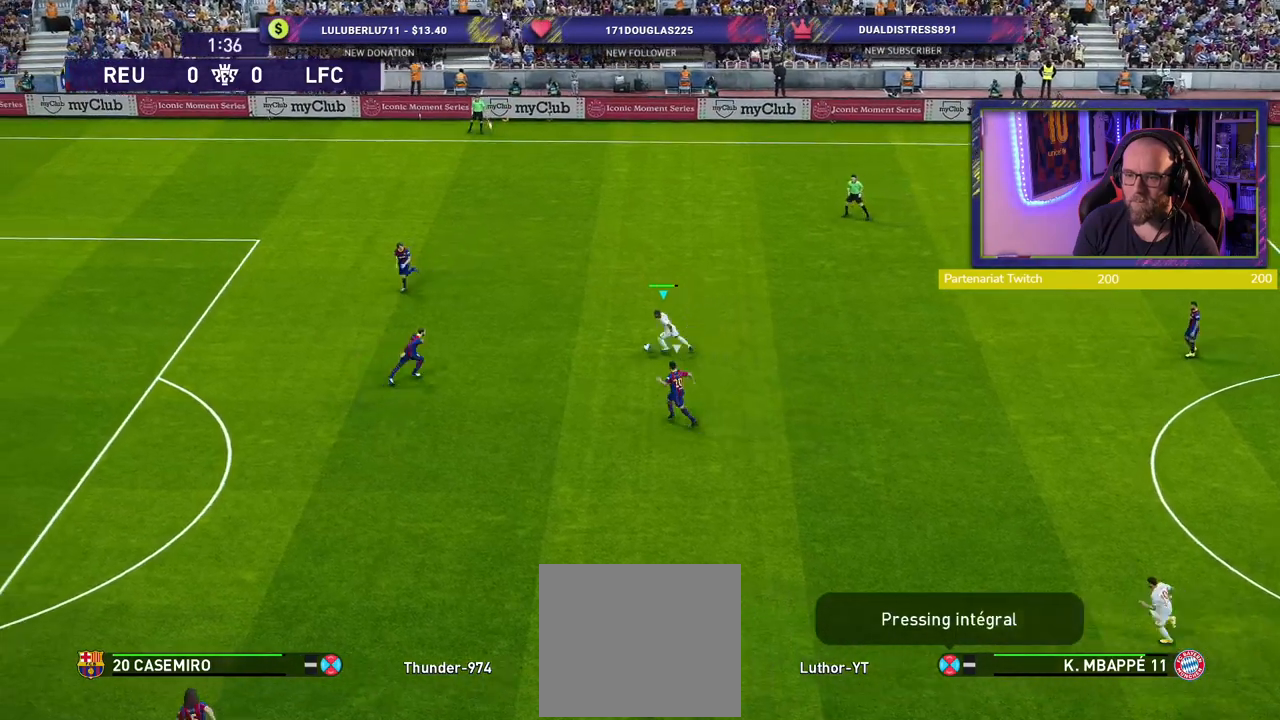
{"buttons": [], "left_stick": "right", "right_stick": "center", "events": []}
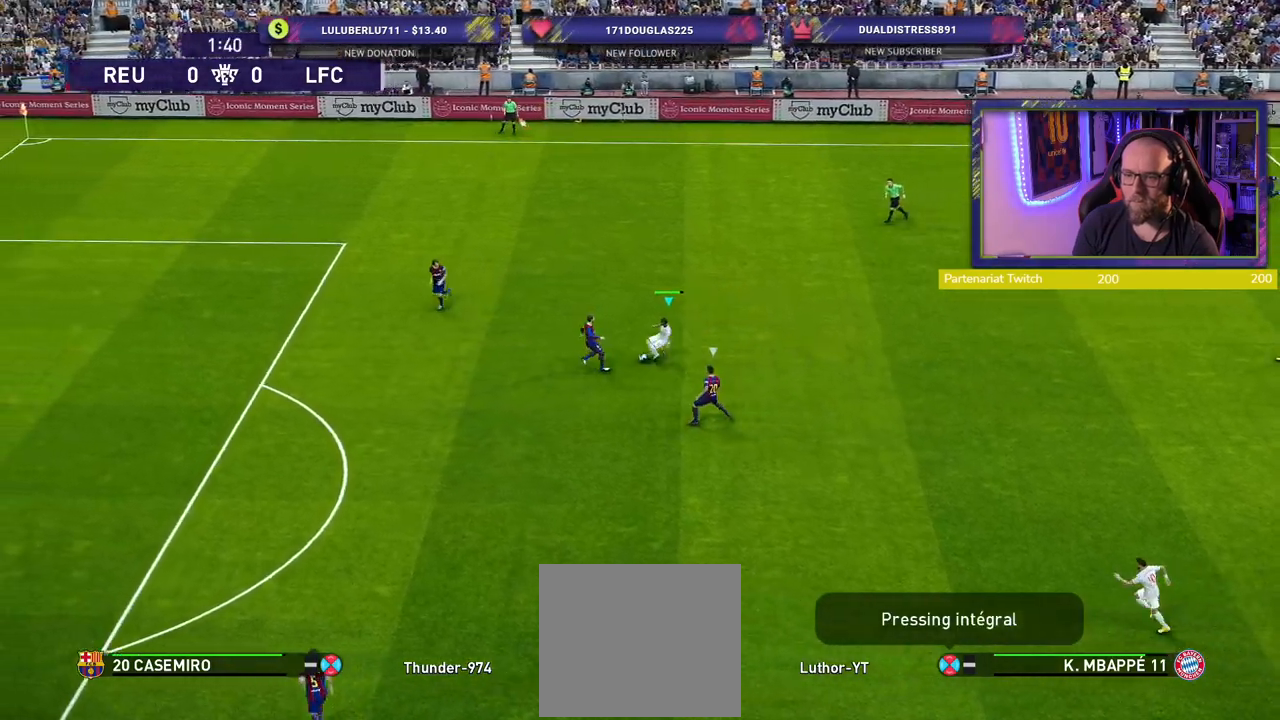
{"buttons": ["R2"], "left_stick": "right", "right_stick": "center", "events": [[500, "R2", "down"]]}